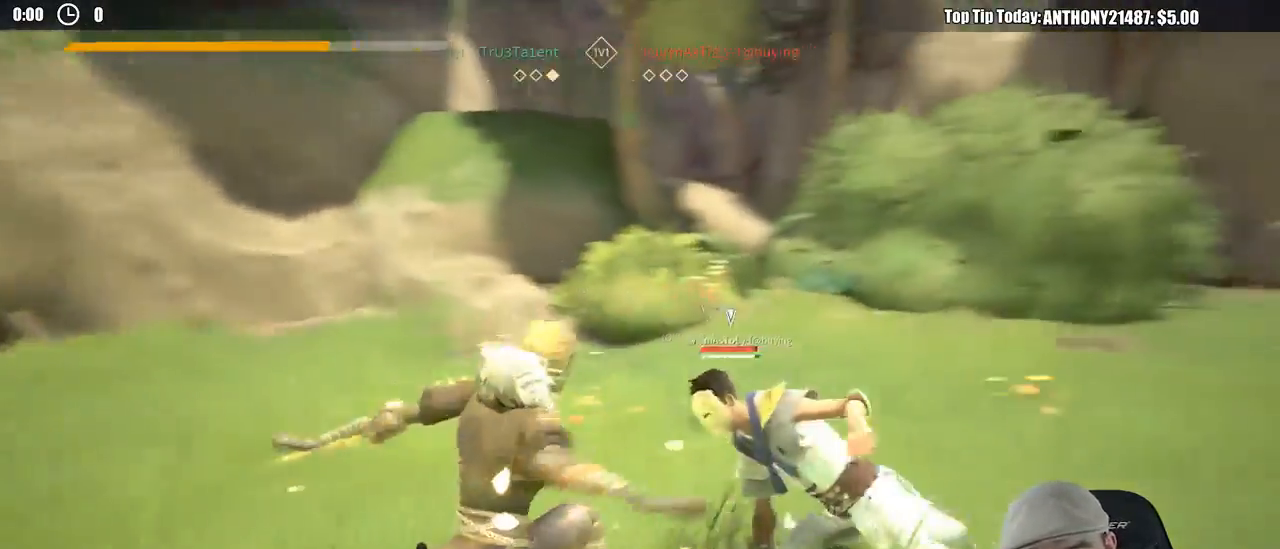
Gameplay with a controller (Xbox layout); each line is a JSON object with the inputs held at the frame after it. "events" lists button and stick changes between this image and that frame as [ms after this image, input, new state], when the widget could be followed in between. Not read: R3.
{"buttons": [], "left_stick": "up-right", "right_stick": "center", "events": []}
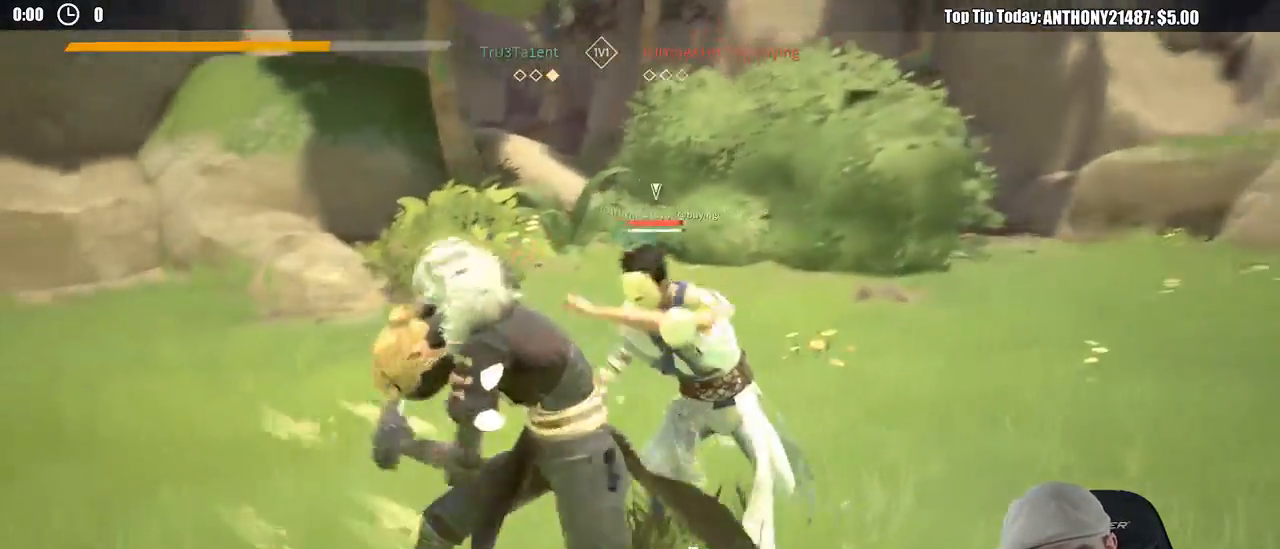
{"buttons": [], "left_stick": "up-right", "right_stick": "center"}
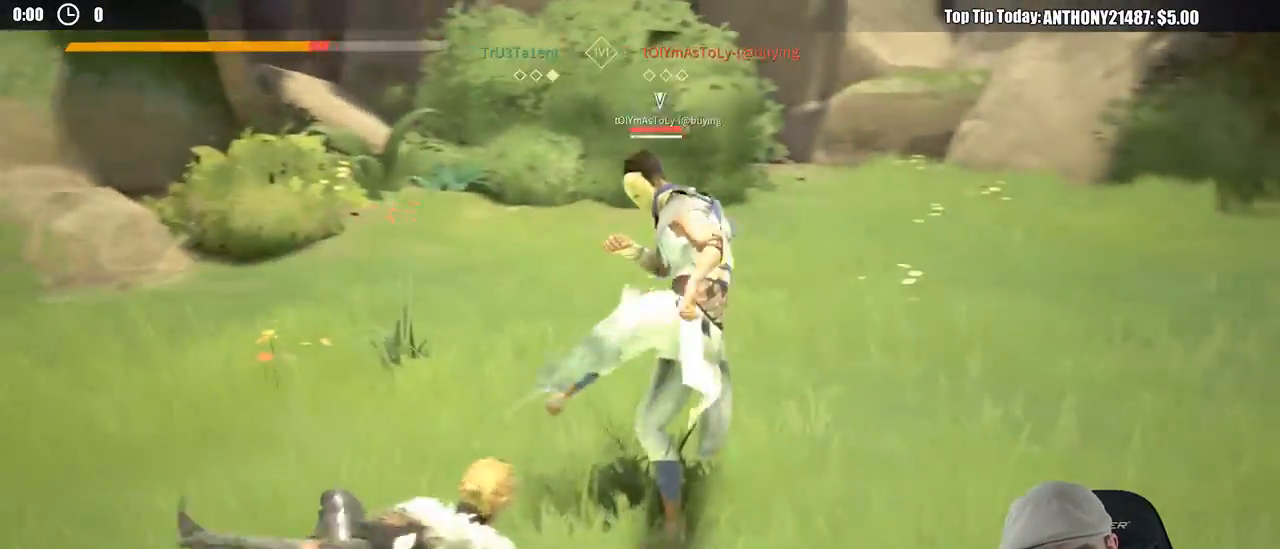
{"buttons": ["L2"], "left_stick": "left", "right_stick": "center"}
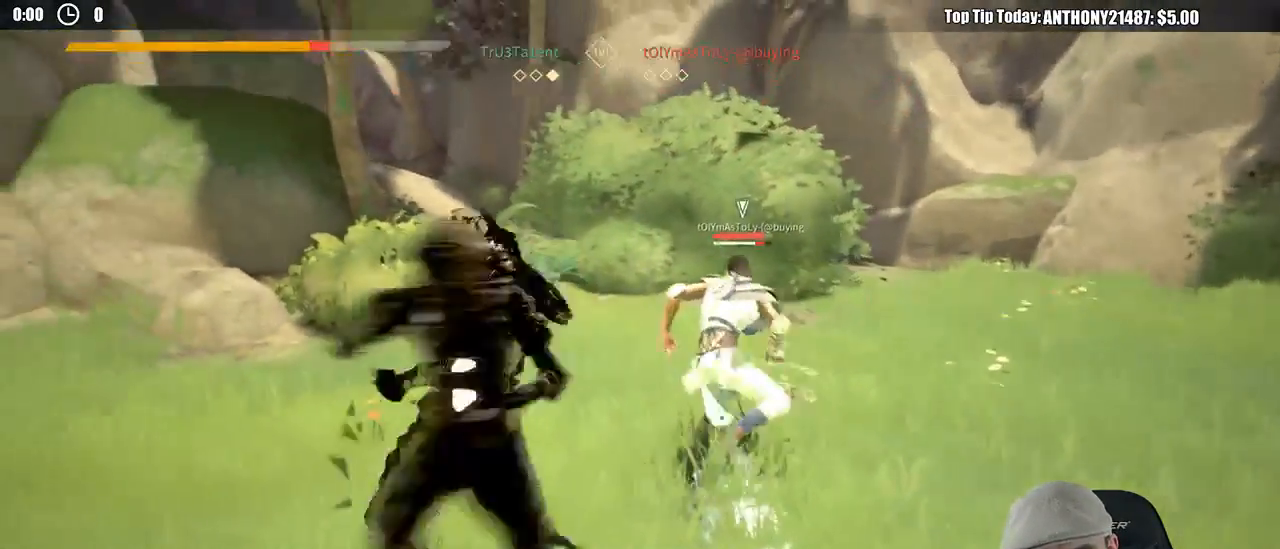
{"buttons": [], "left_stick": "down-left", "right_stick": "center", "events": [[250, "L2", "up"], [283, "left_stick", "down-left"]]}
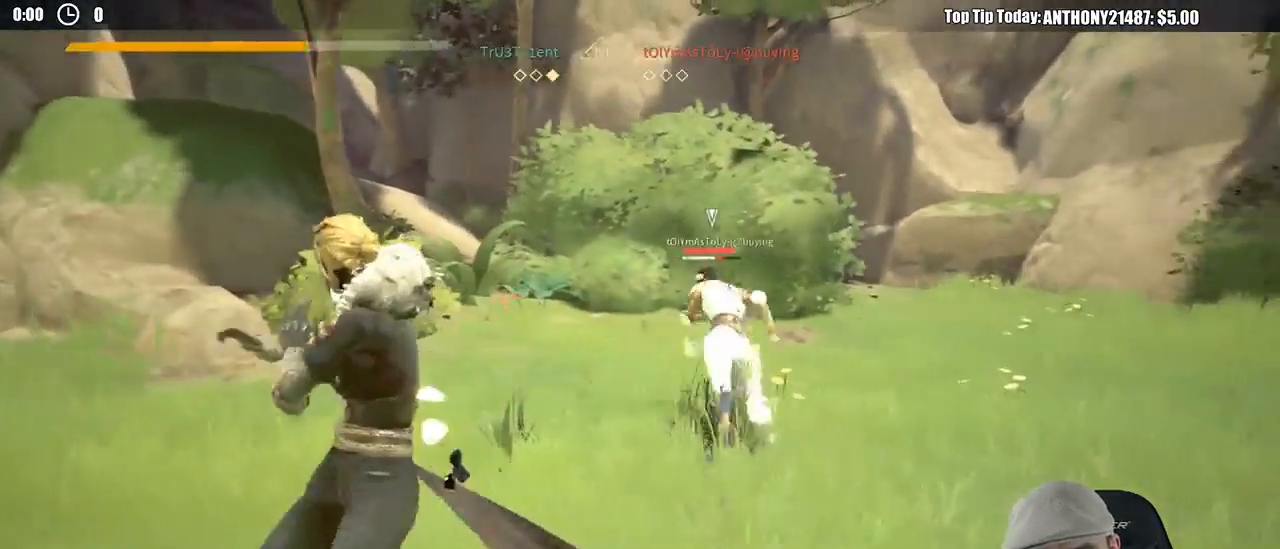
{"buttons": [], "left_stick": "up", "right_stick": "center", "events": [[233, "left_stick", "up-left"], [317, "left_stick", "up"]]}
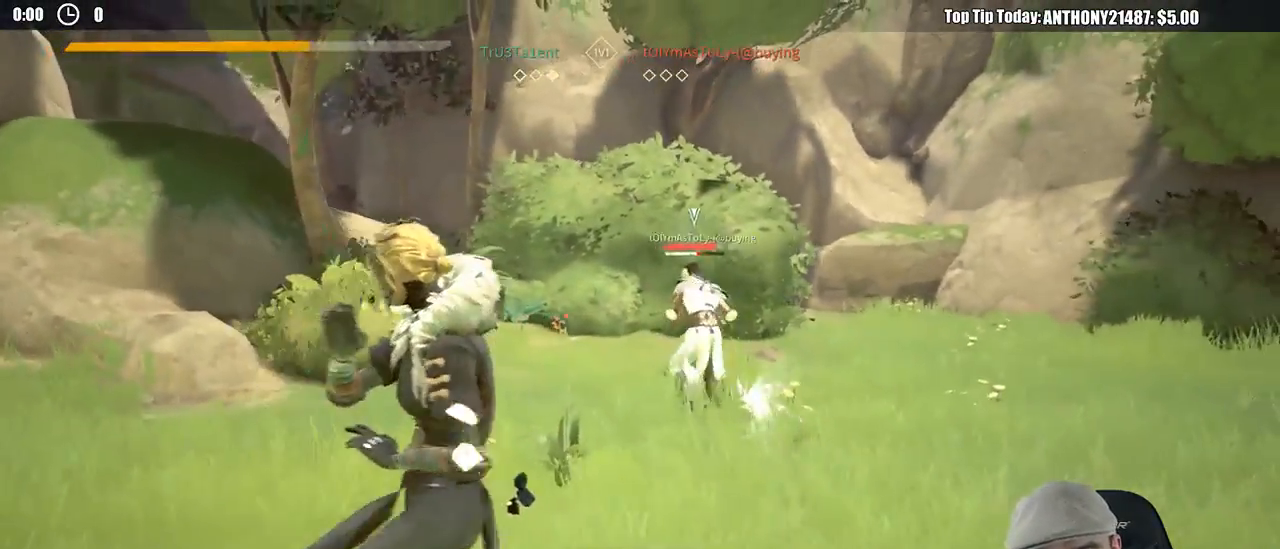
{"buttons": [], "left_stick": "right", "right_stick": "center", "events": [[233, "left_stick", "up-right"], [400, "left_stick", "right"]]}
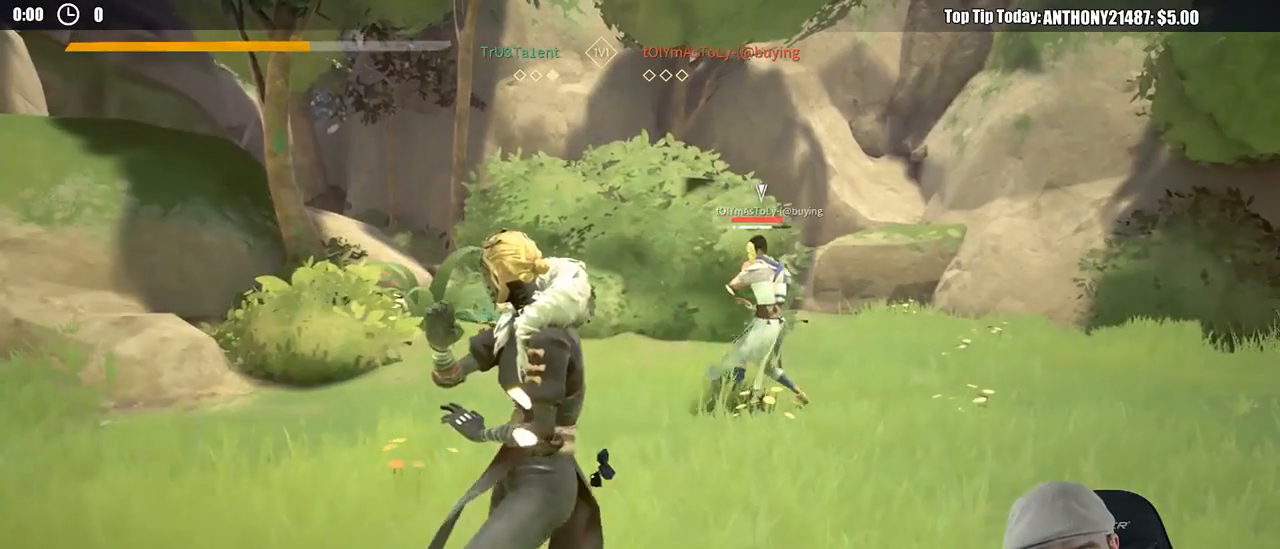
{"buttons": [], "left_stick": "right", "right_stick": "center", "events": []}
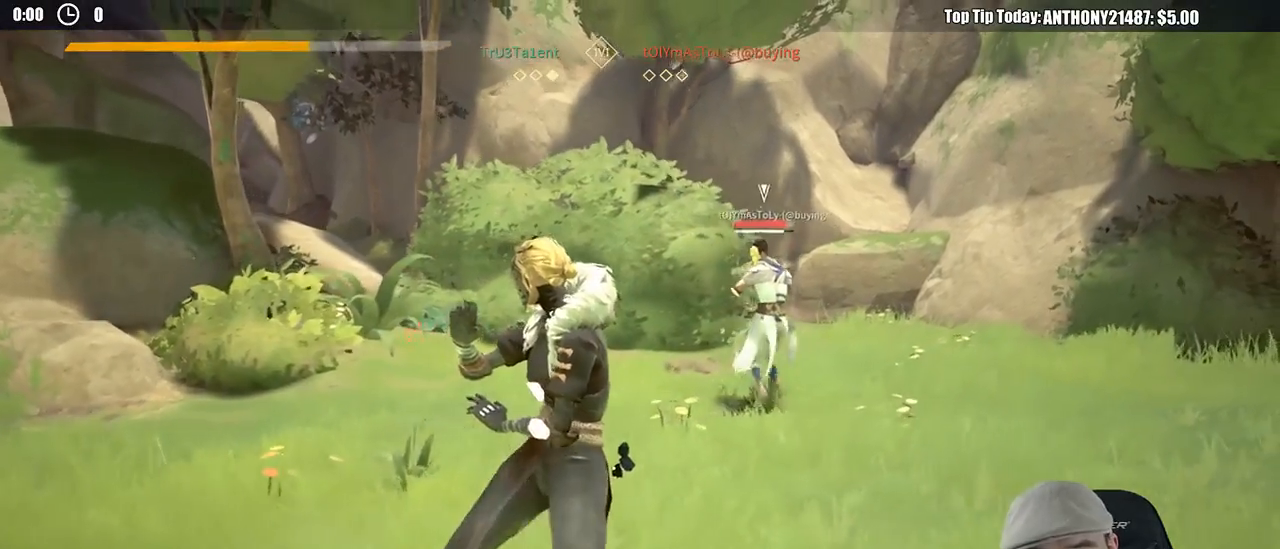
{"buttons": [], "left_stick": "up-right", "right_stick": "center", "events": [[150, "left_stick", "up-right"]]}
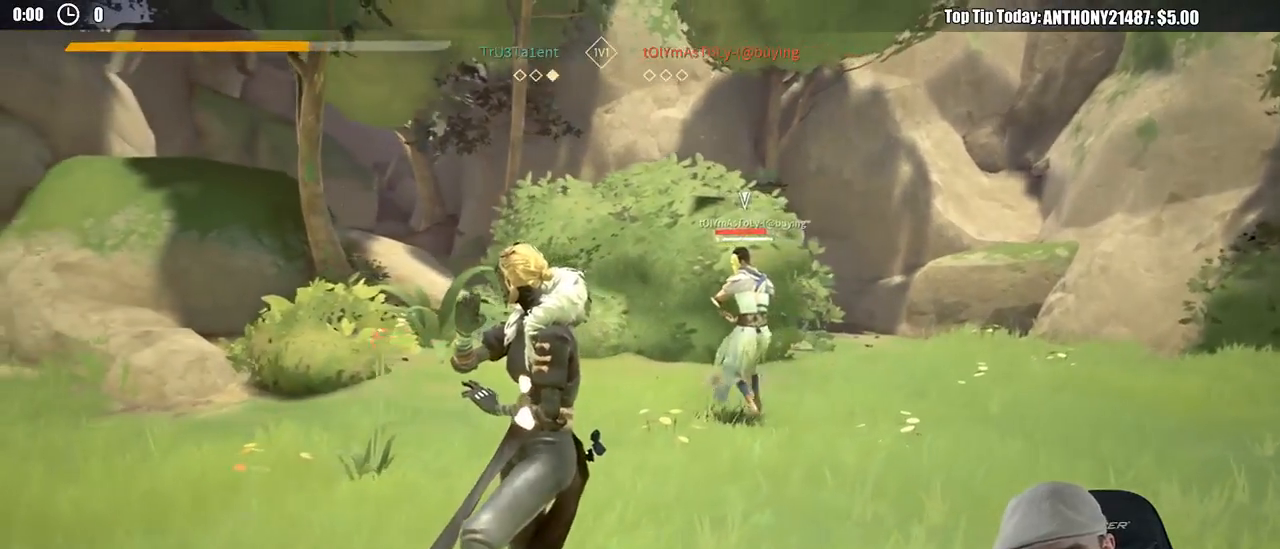
{"buttons": [], "left_stick": "right", "right_stick": "center", "events": [[283, "left_stick", "right"]]}
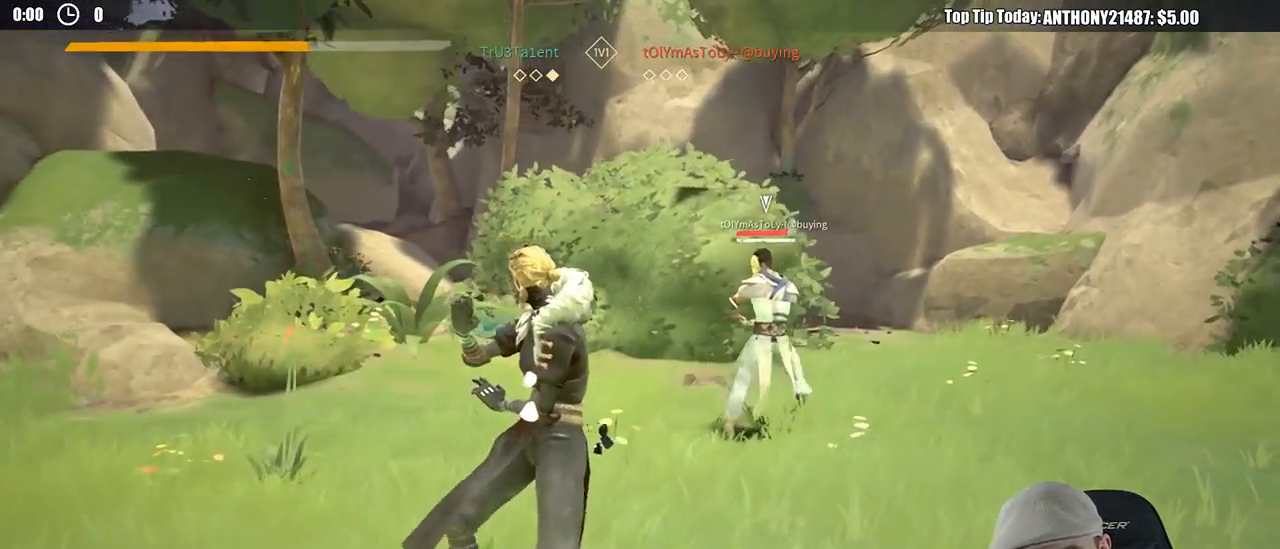
{"buttons": [], "left_stick": "up-left", "right_stick": "center", "events": [[183, "left_stick", "down"], [283, "left_stick", "left"], [450, "left_stick", "up-left"]]}
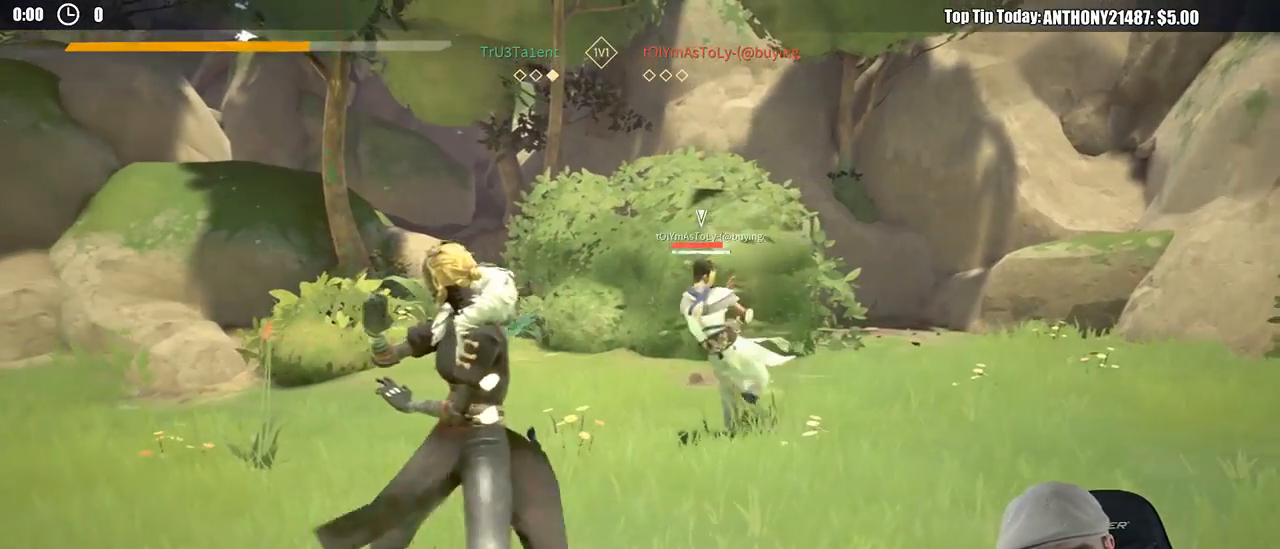
{"buttons": [], "left_stick": "up-left", "right_stick": "center", "events": []}
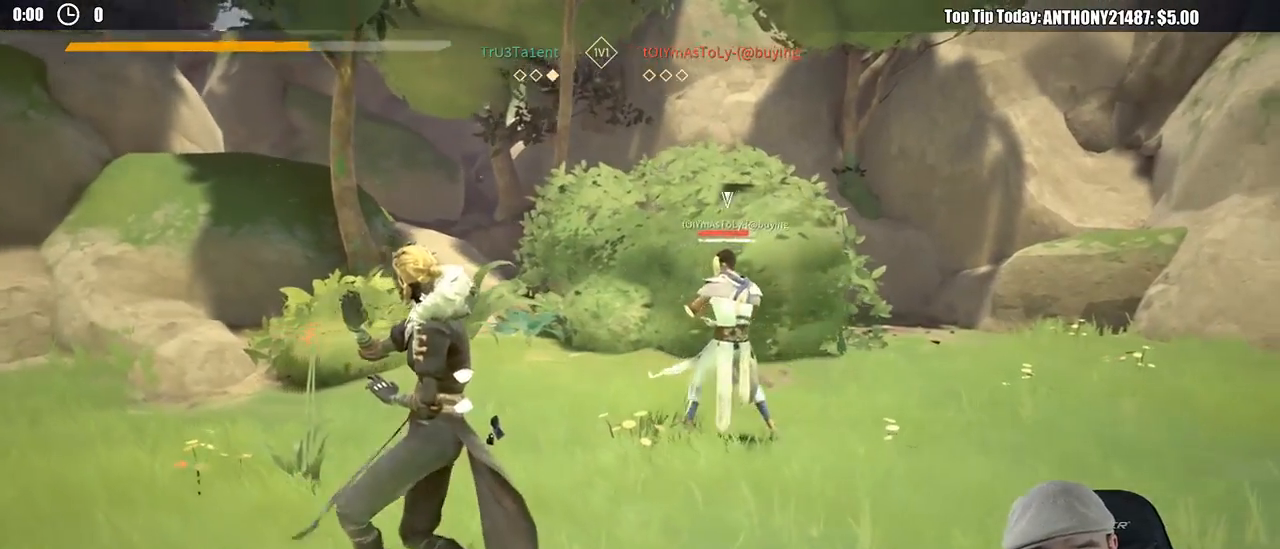
{"buttons": [], "left_stick": "left", "right_stick": "center", "events": [[250, "left_stick", "left"]]}
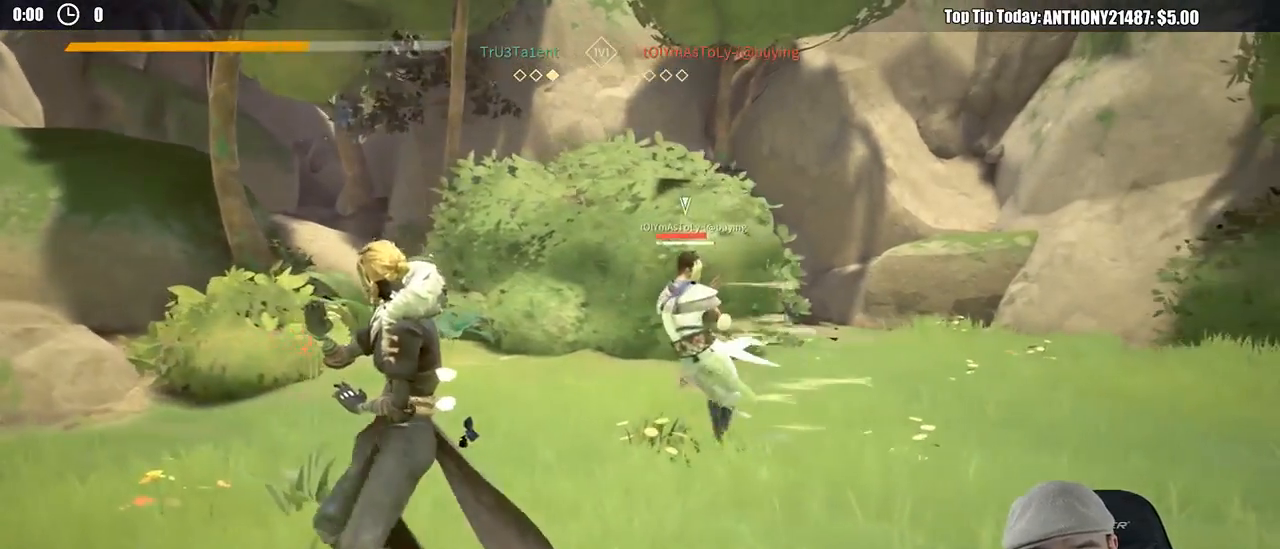
{"buttons": [], "left_stick": "down-right", "right_stick": "center", "events": [[400, "left_stick", "down-right"]]}
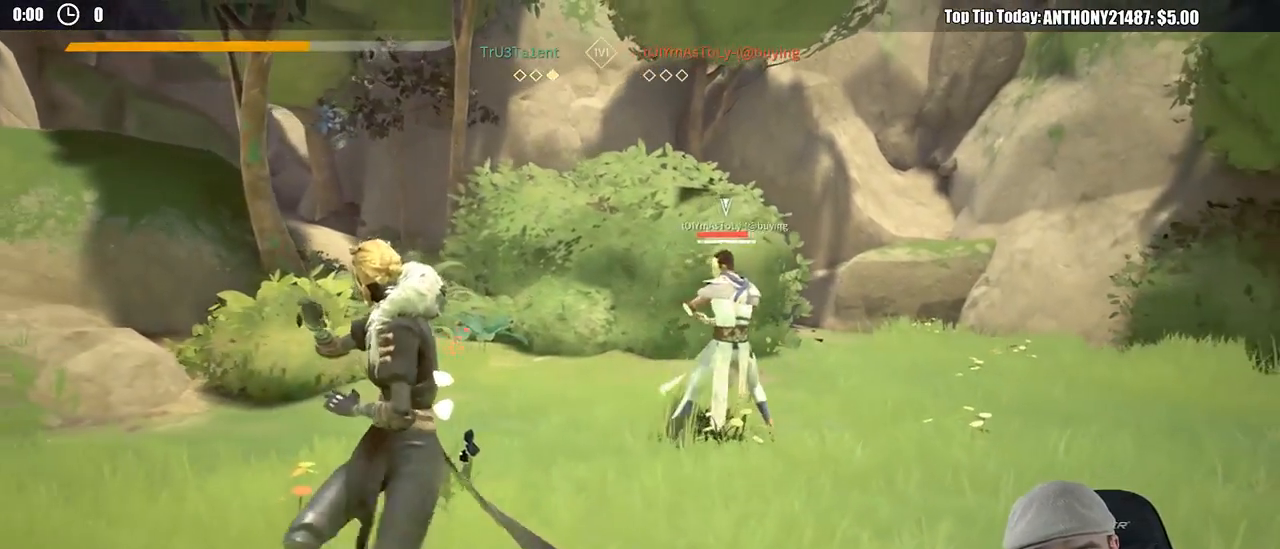
{"buttons": [], "left_stick": "right", "right_stick": "center", "events": [[83, "left_stick", "right"]]}
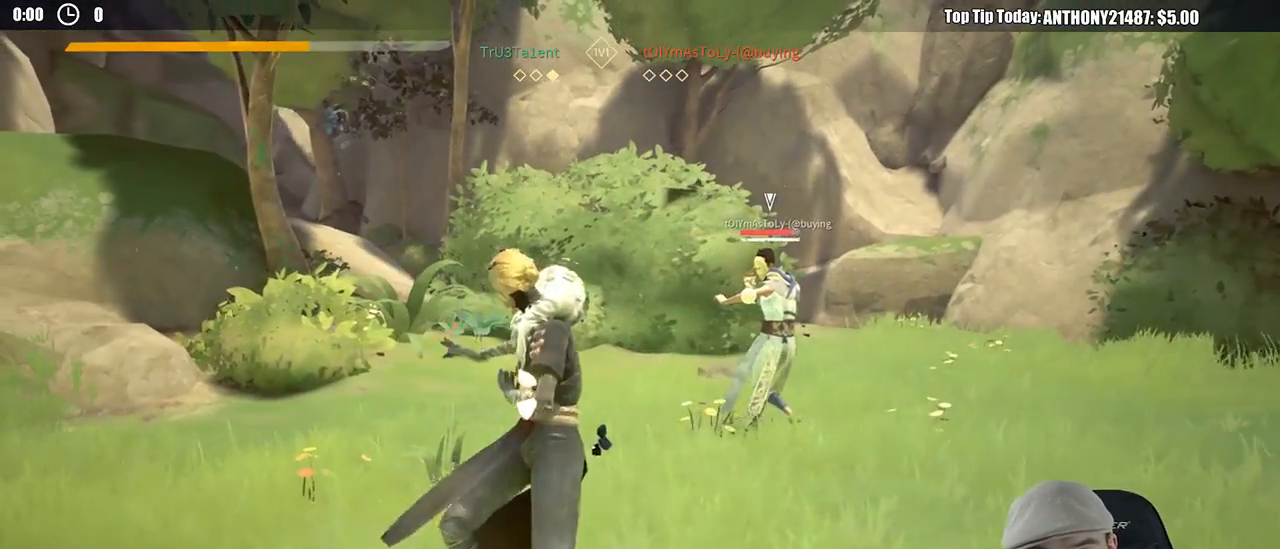
{"buttons": [], "left_stick": "up-right", "right_stick": "center", "events": [[400, "left_stick", "up-right"]]}
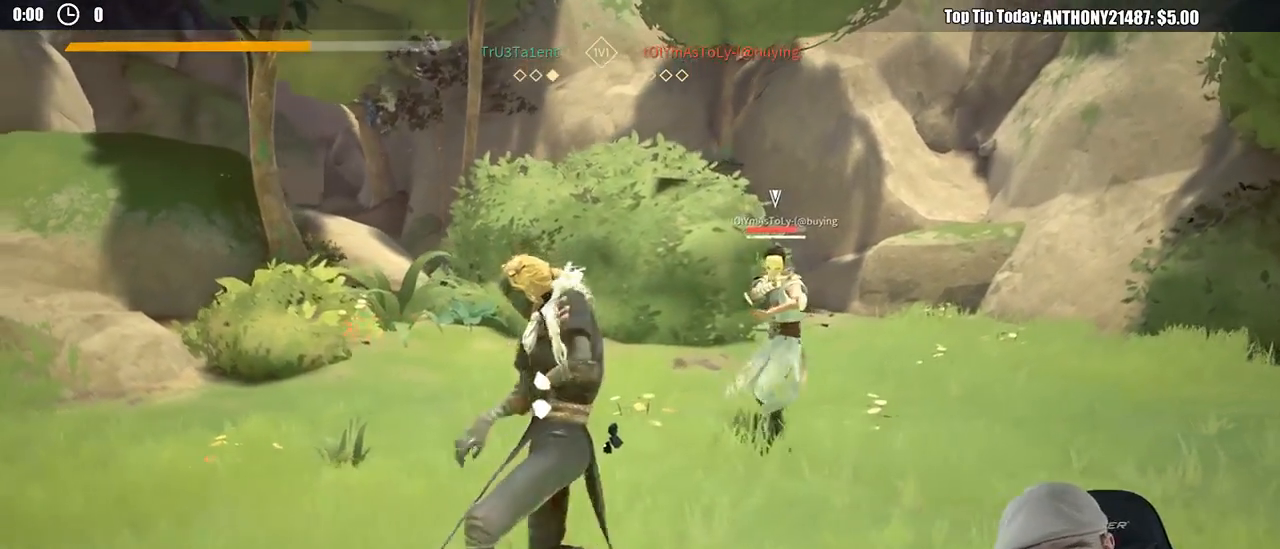
{"buttons": [], "left_stick": "up-right", "right_stick": "center", "events": []}
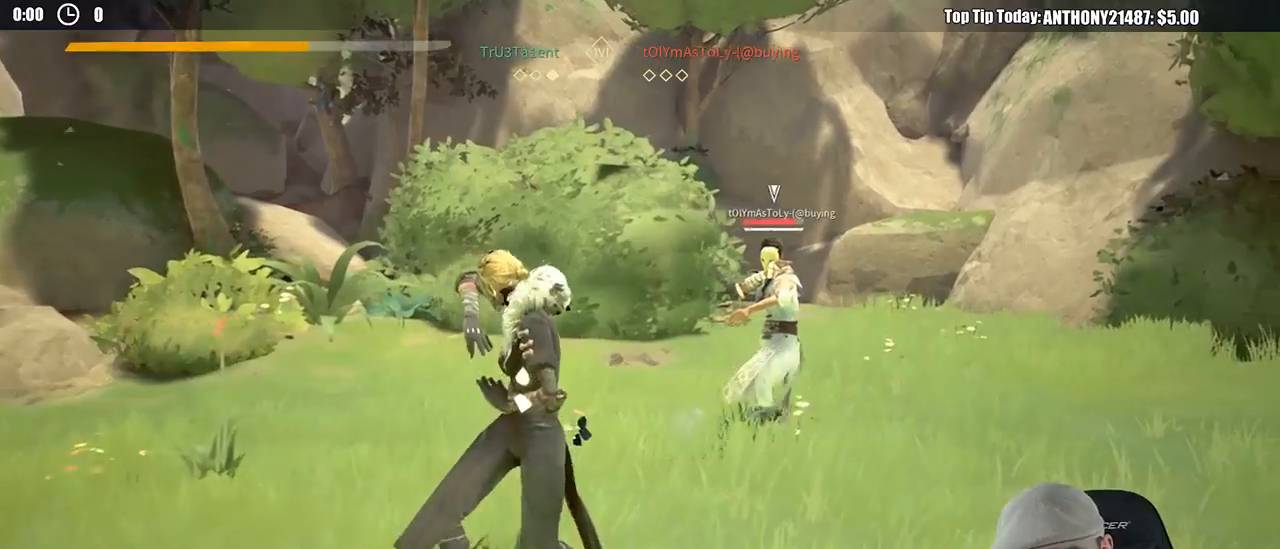
{"buttons": [], "left_stick": "up", "right_stick": "center", "events": [[200, "left_stick", "up"]]}
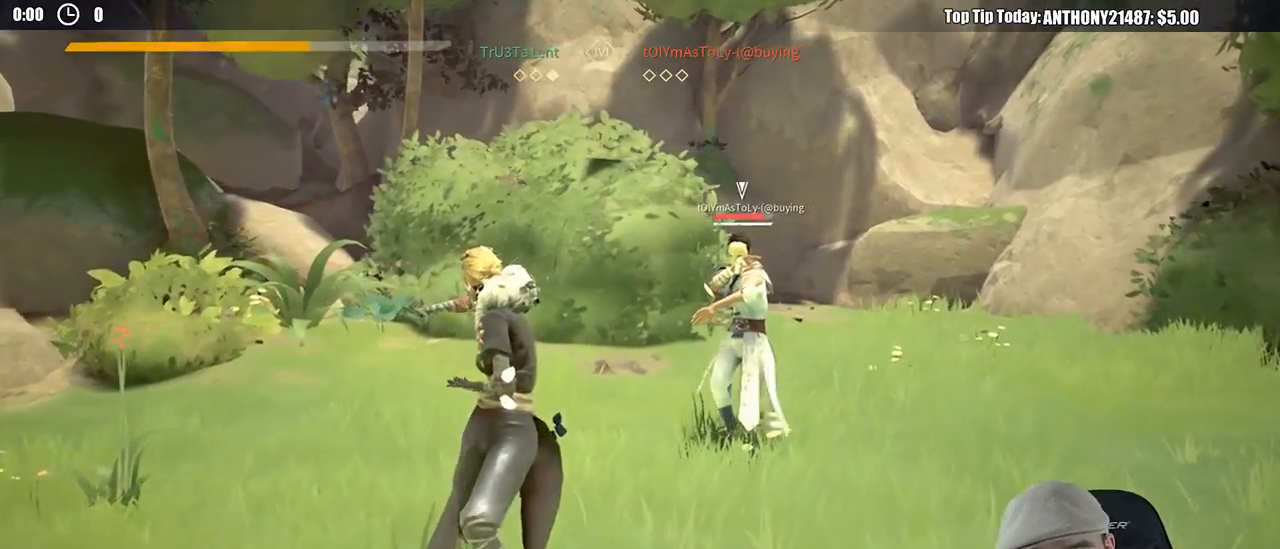
{"buttons": [], "left_stick": "up-right", "right_stick": "center", "events": [[250, "left_stick", "up-right"]]}
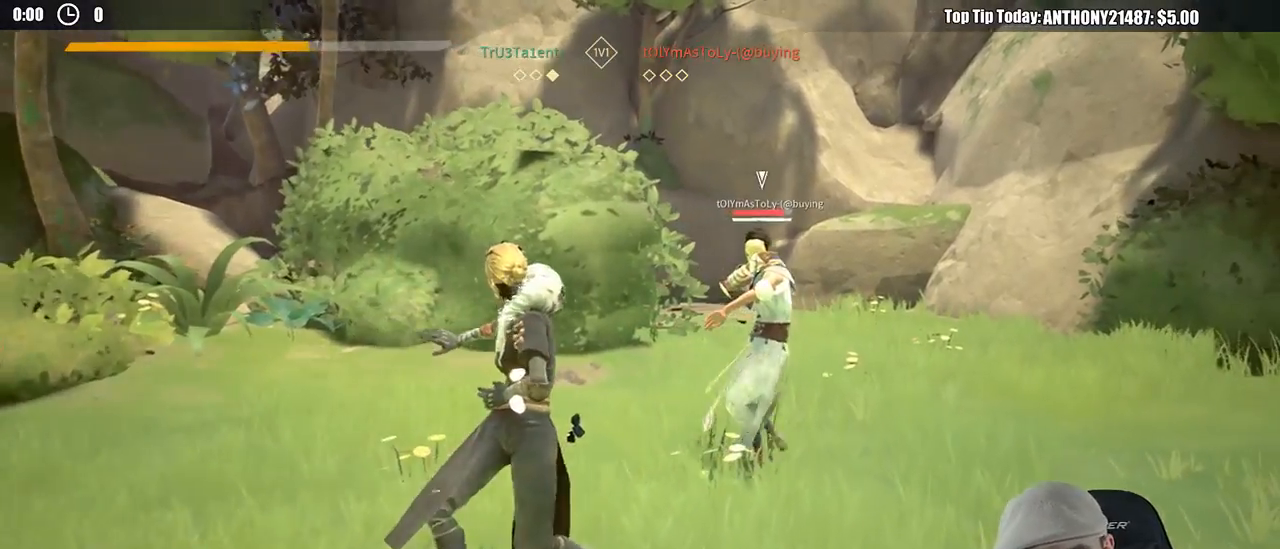
{"buttons": ["L2"], "left_stick": "up-right", "right_stick": "center", "events": [[350, "L2", "down"]]}
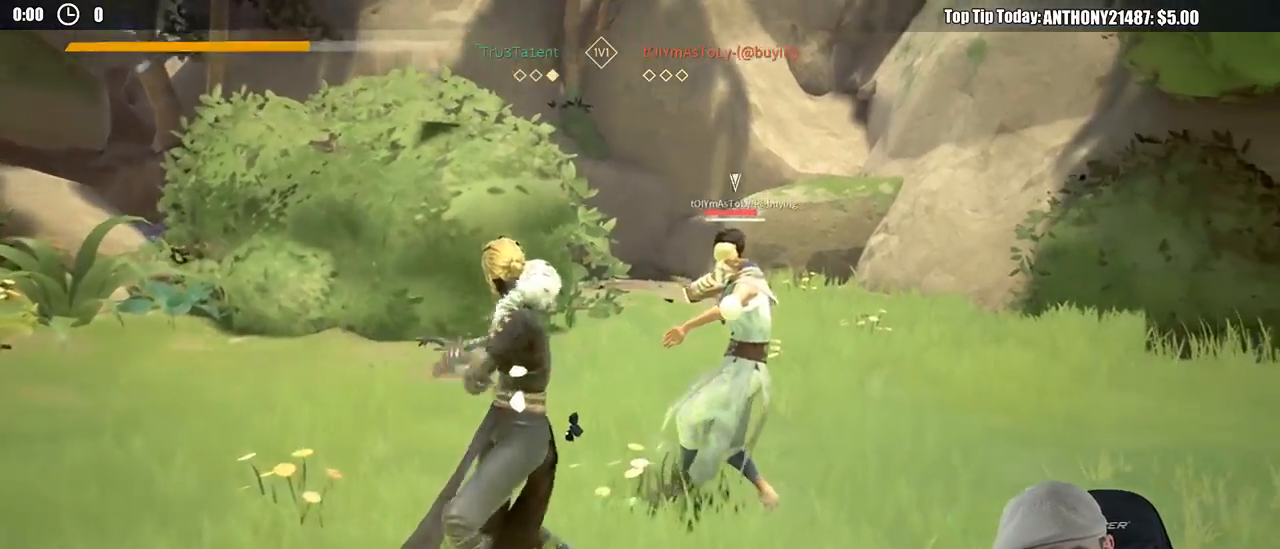
{"buttons": ["L2"], "left_stick": "up-right", "right_stick": "center", "events": []}
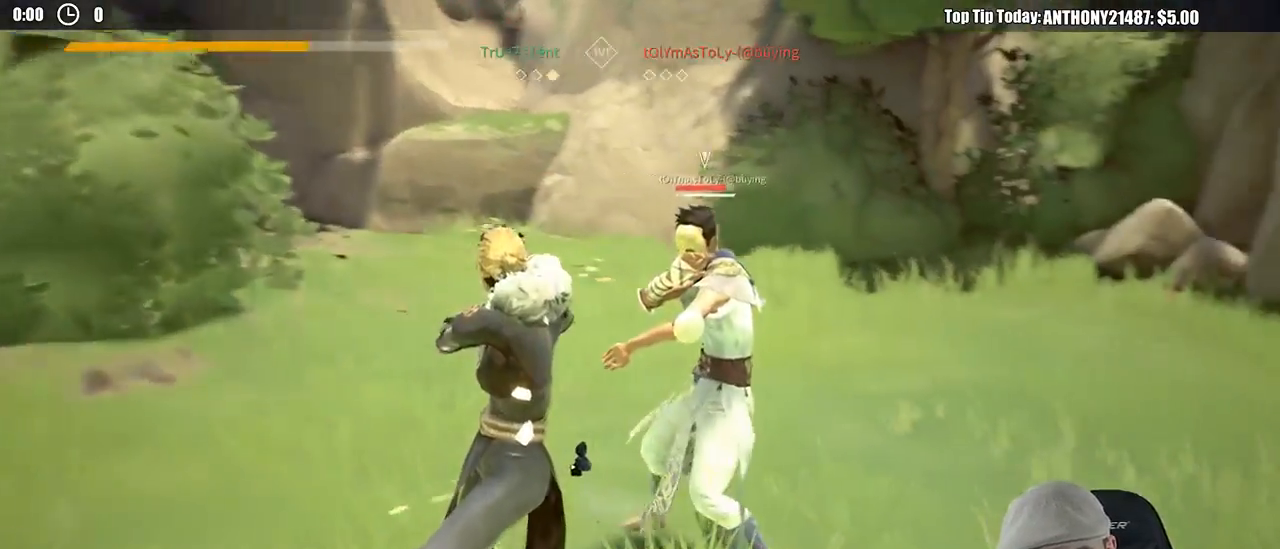
{"buttons": ["L2"], "left_stick": "up-left", "right_stick": "center", "events": [[350, "left_stick", "up-left"]]}
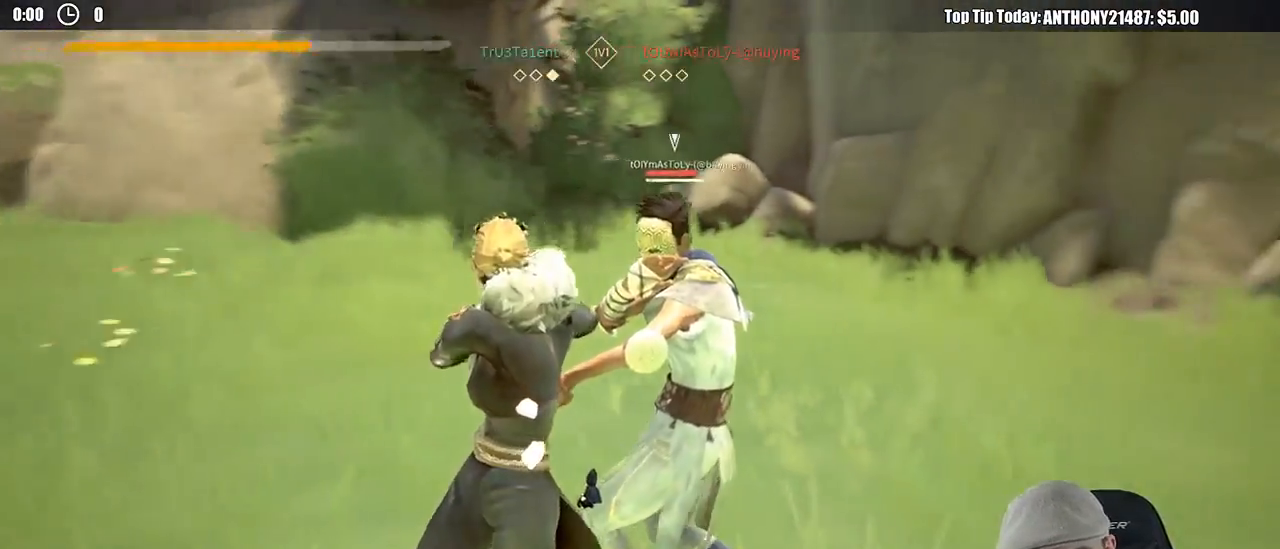
{"buttons": ["L2"], "left_stick": "up", "right_stick": "center", "events": [[300, "X", "down"], [333, "left_stick", "up"], [350, "X", "up"]]}
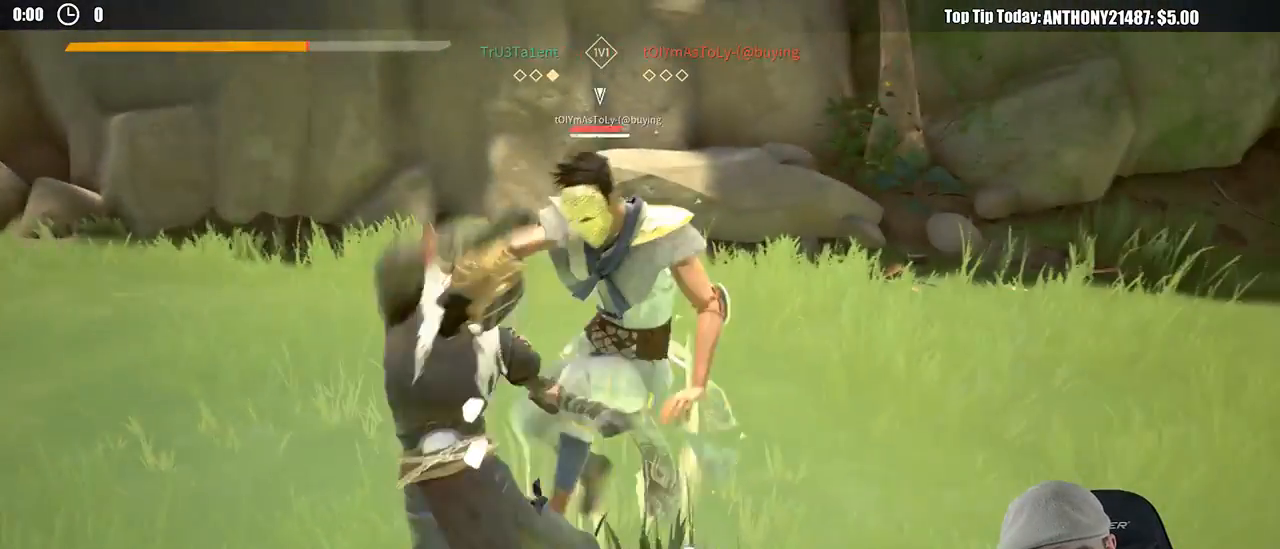
{"buttons": ["L2"], "left_stick": "up-left", "right_stick": "center", "events": [[367, "left_stick", "left"], [500, "left_stick", "up-left"]]}
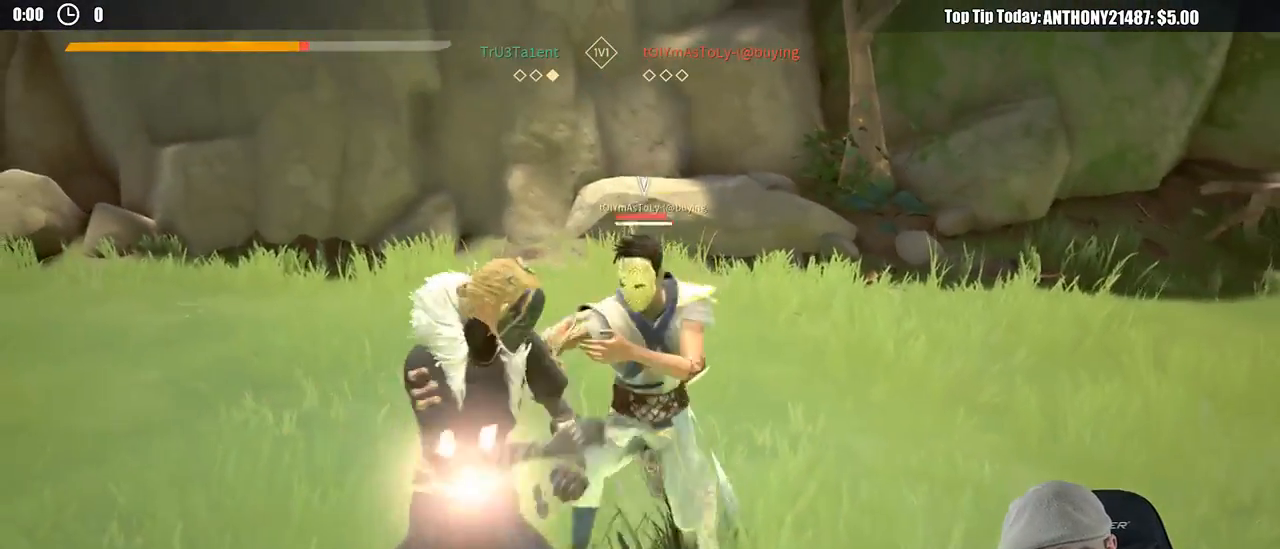
{"buttons": ["L2"], "left_stick": "center", "right_stick": "center", "events": [[450, "left_stick", "center"]]}
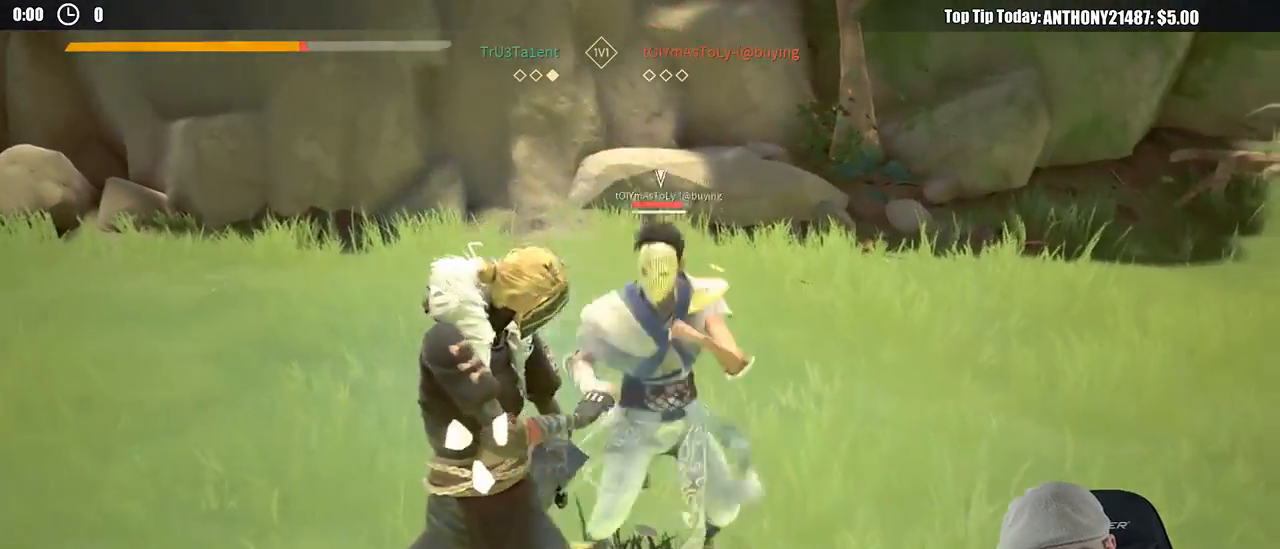
{"buttons": ["L2"], "left_stick": "right", "right_stick": "center", "events": [[50, "left_stick", "right"]]}
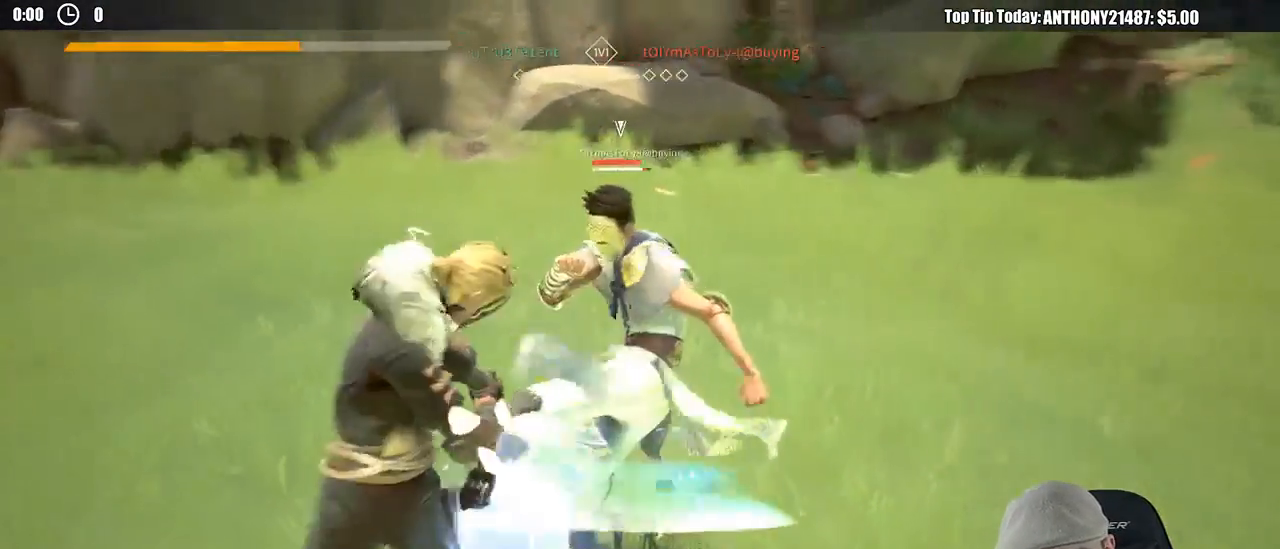
{"buttons": ["L2"], "left_stick": "right", "right_stick": "center", "events": []}
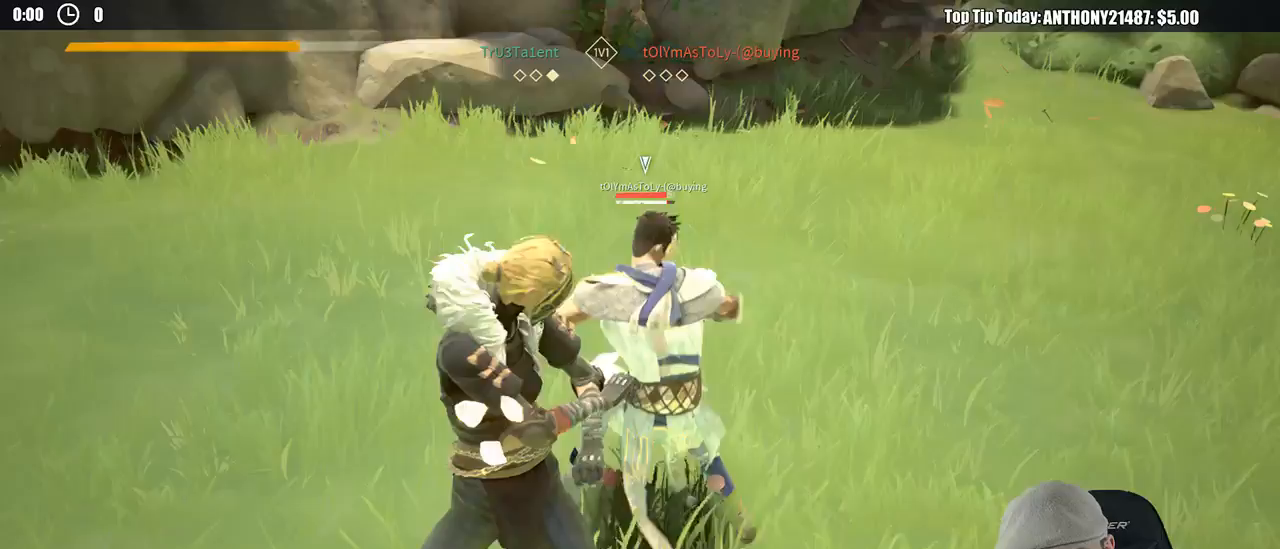
{"buttons": ["L2"], "left_stick": "up-right", "right_stick": "center"}
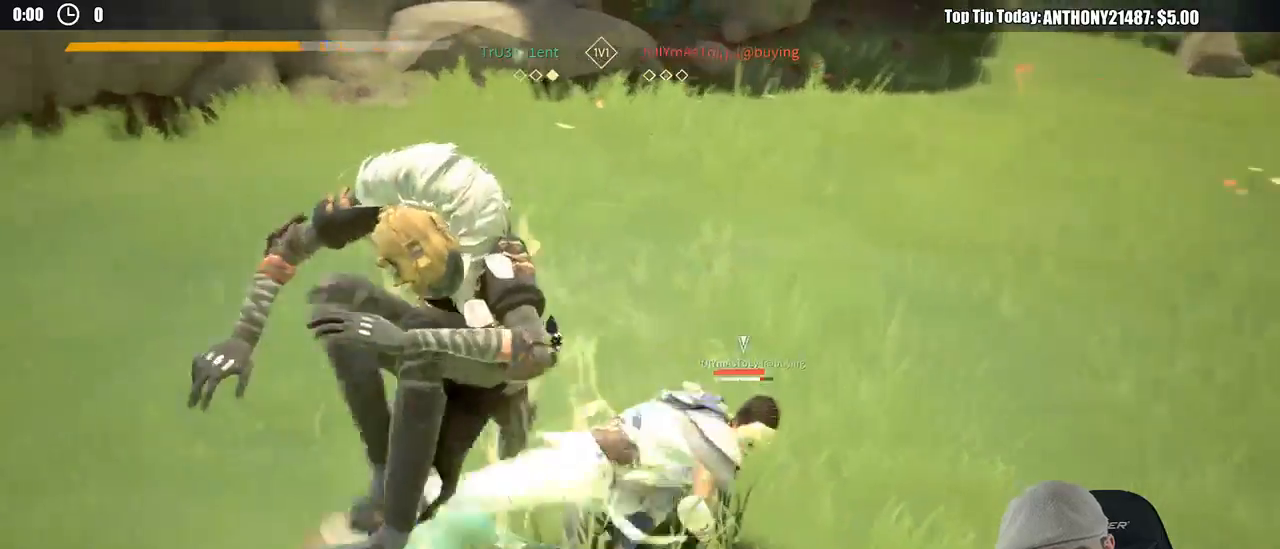
{"buttons": [], "left_stick": "up", "right_stick": "center"}
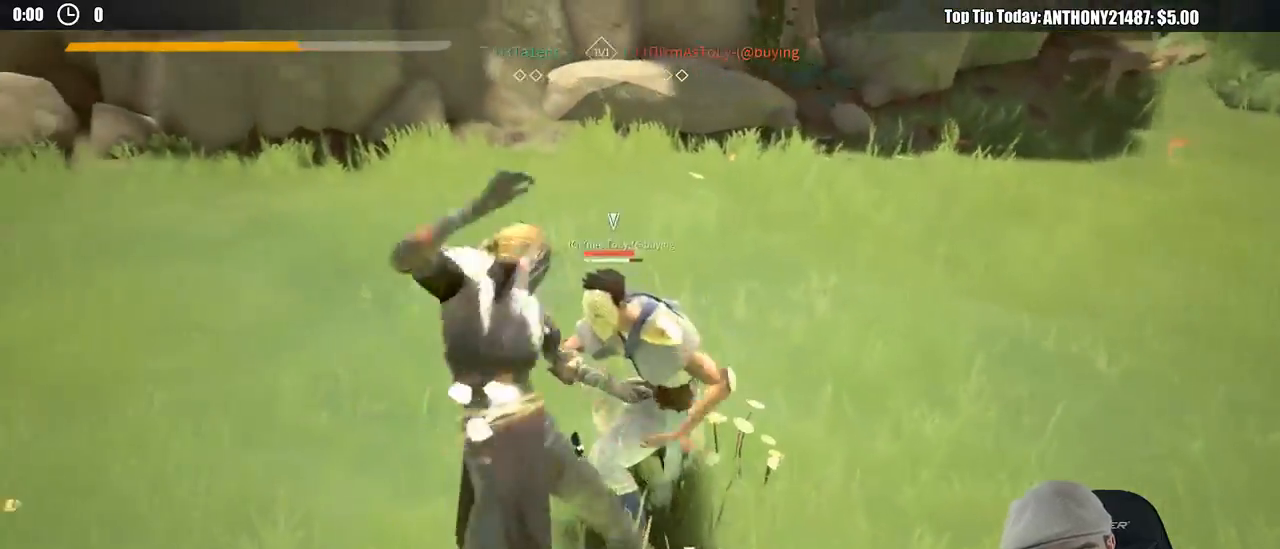
{"buttons": [], "left_stick": "up-right", "right_stick": "center", "events": [[233, "X", "down"], [317, "X", "up"], [350, "left_stick", "up-right"]]}
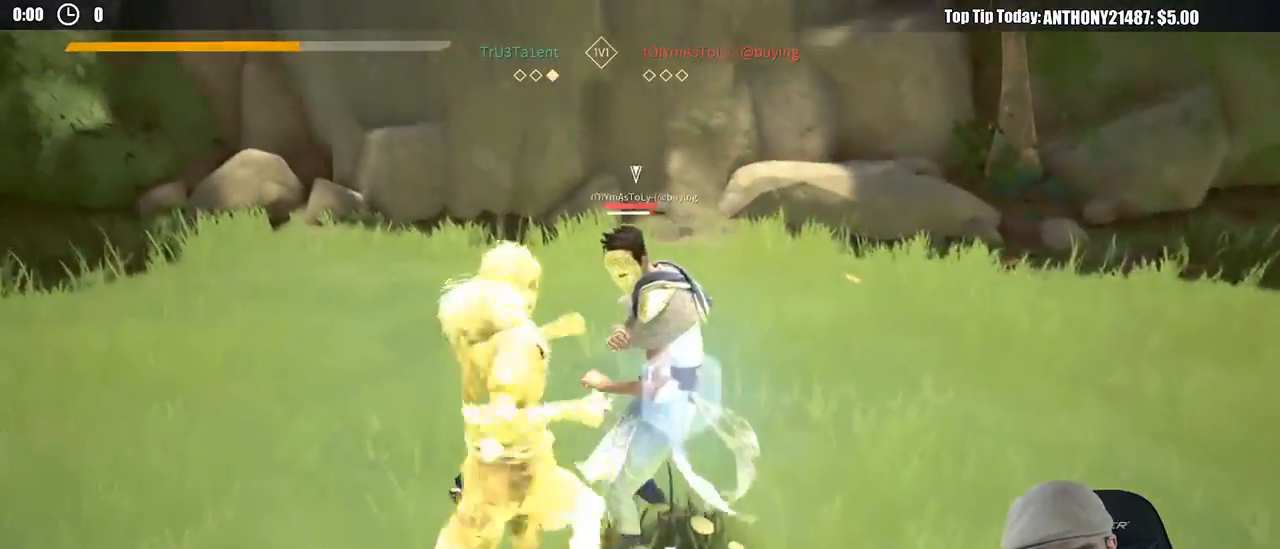
{"buttons": [], "left_stick": "up-right", "right_stick": "center", "events": [[383, "X", "down"], [500, "X", "up"]]}
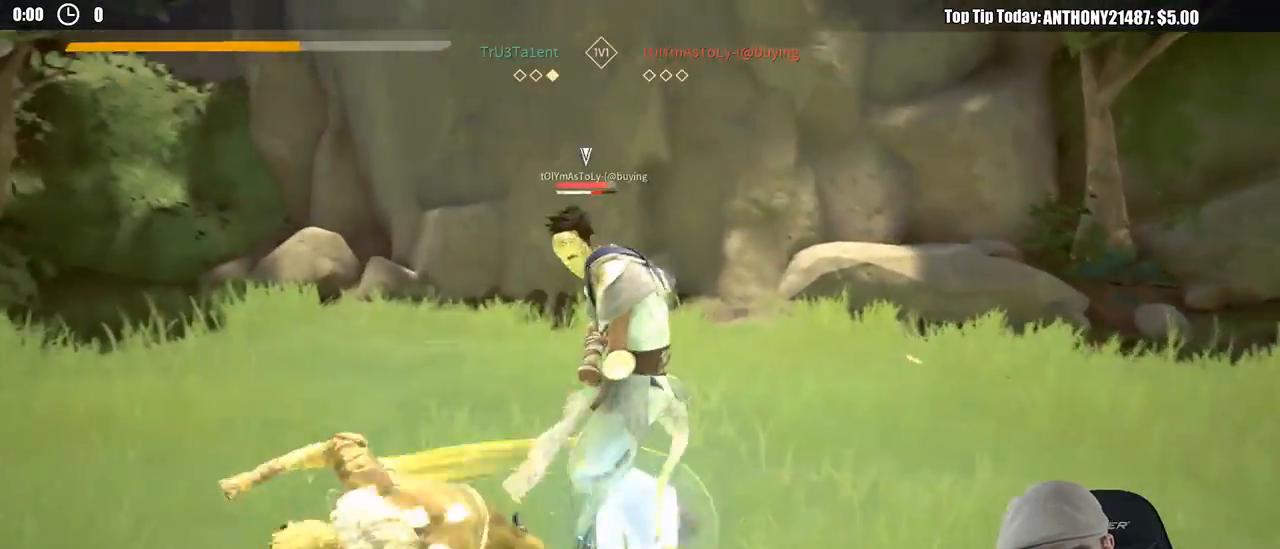
{"buttons": [], "left_stick": "up-right", "right_stick": "center"}